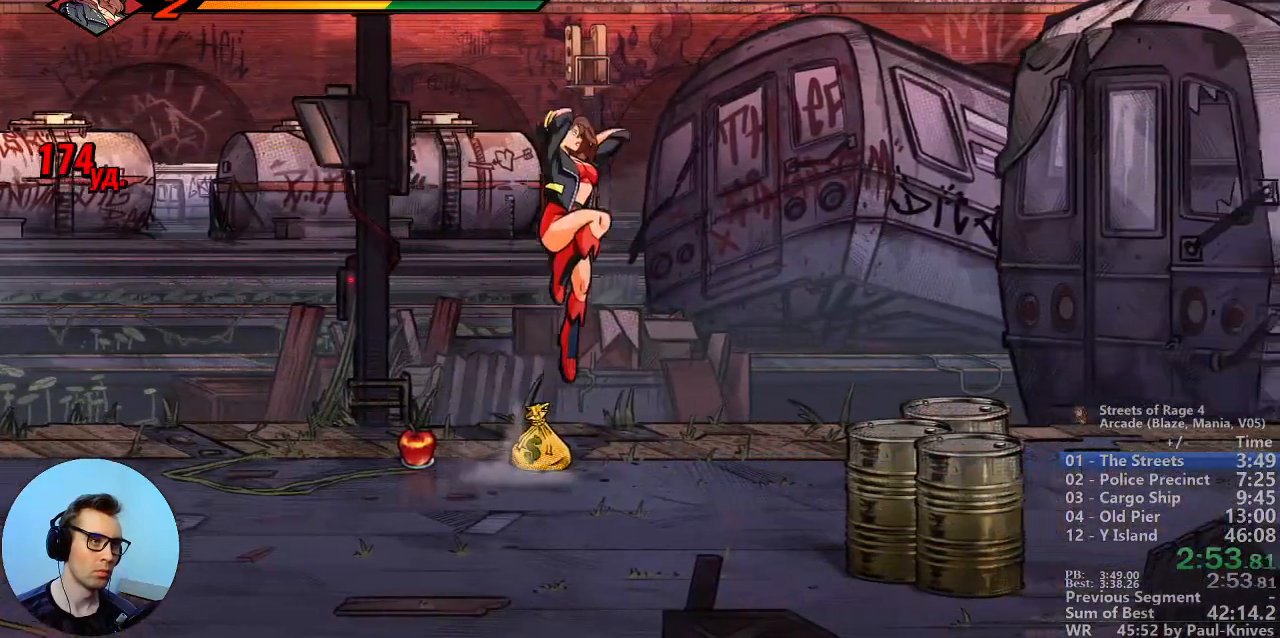
Gameplay with a controller; each line is a JSON object with the inputs held at the frame after it. "events" lists button and stick changes between this image and that frame as [ms after this image, input, new state], when the widget could be followed in between. Not read: DPAD_DOWN DPAD_LEFT DPAD_UP L3 R3.
{"buttons": [], "events": [[283, "A", "down"], [433, "A", "up"]]}
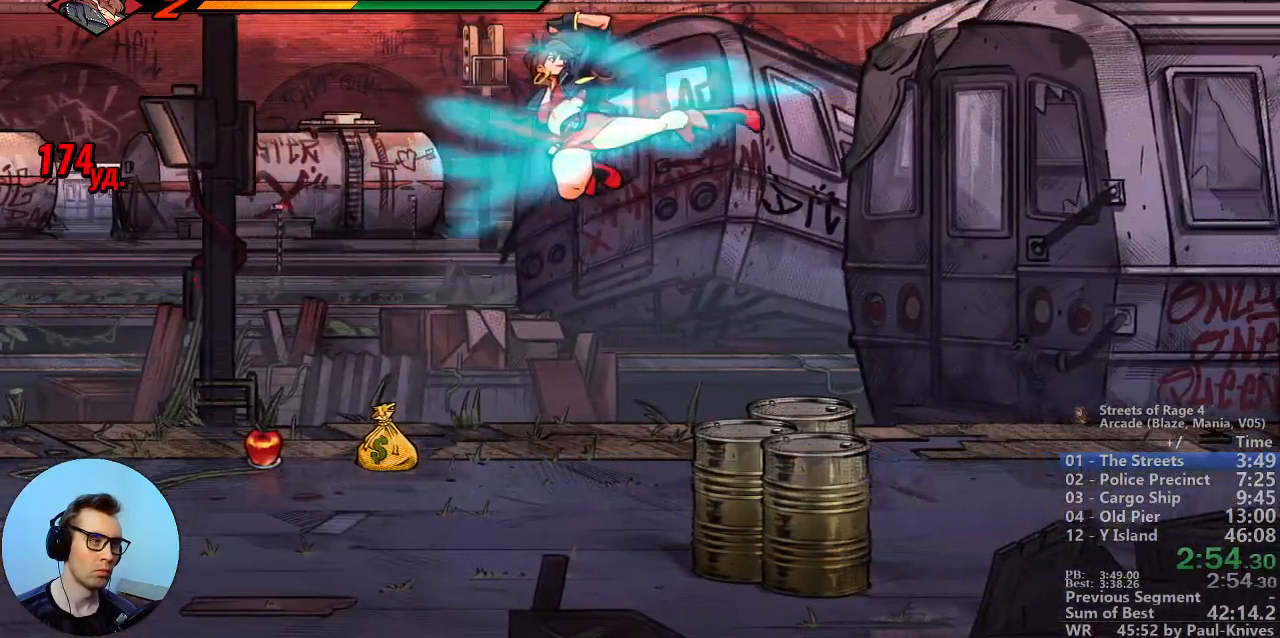
{"buttons": [], "events": []}
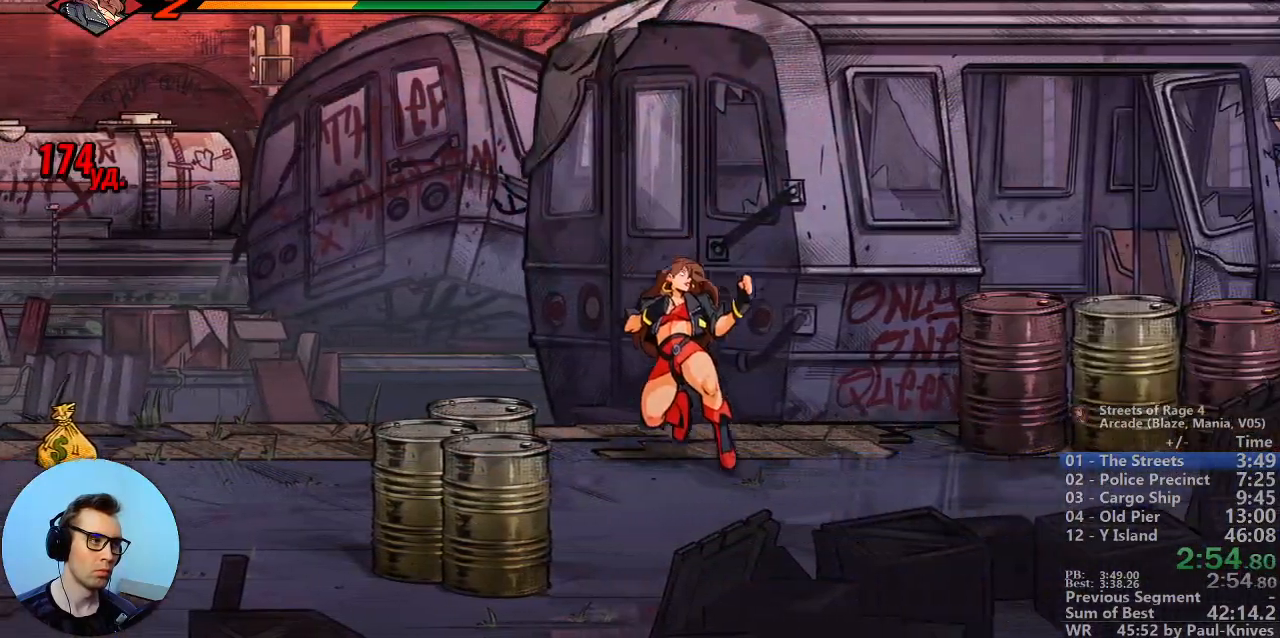
{"buttons": [], "events": [[267, "C", "down"], [417, "C", "up"]]}
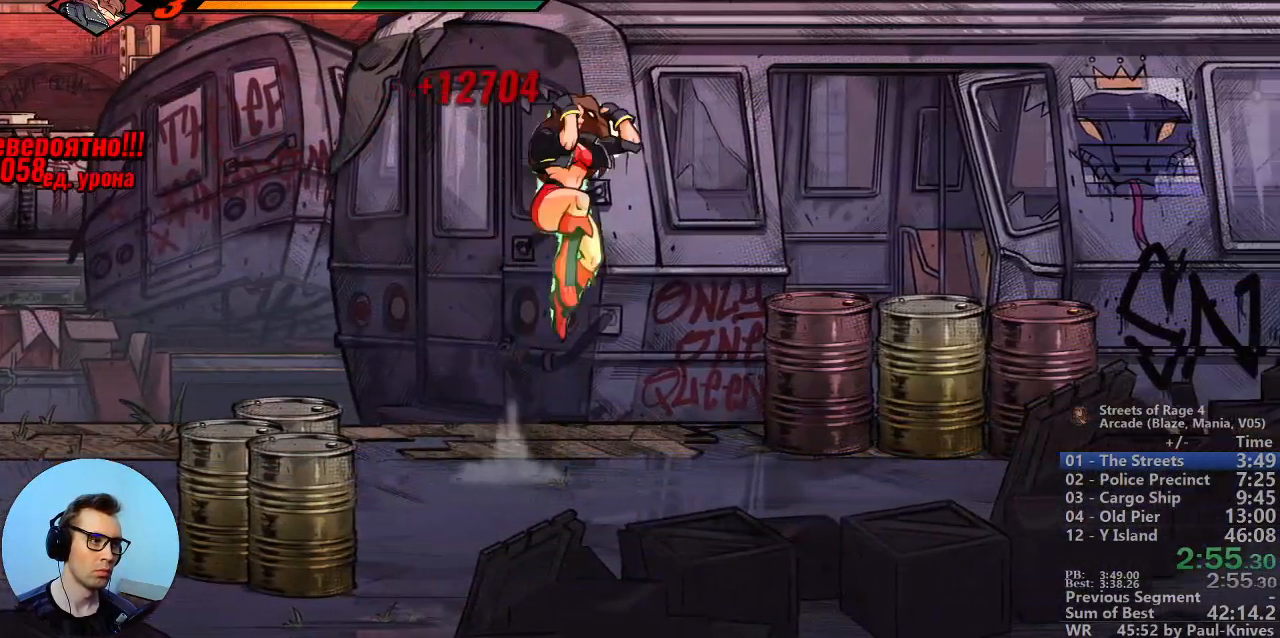
{"buttons": [], "events": [[167, "B", "down"], [283, "B", "up"]]}
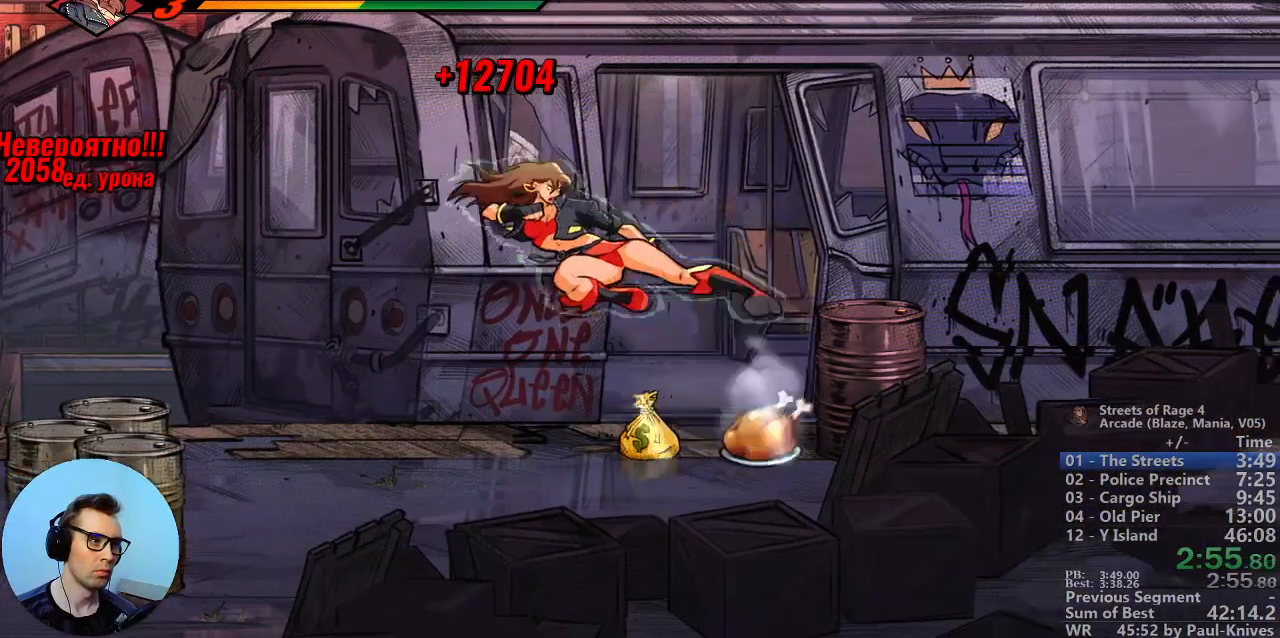
{"buttons": [], "events": []}
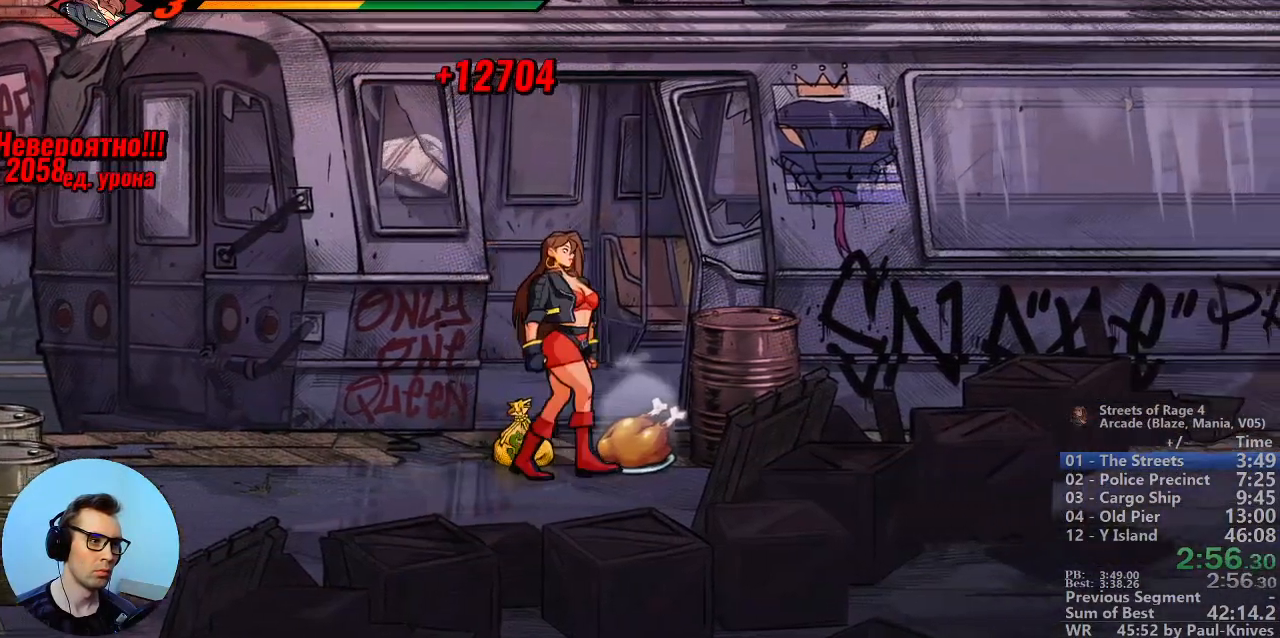
{"buttons": [], "events": [[200, "L1", "down"], [283, "L1", "up"]]}
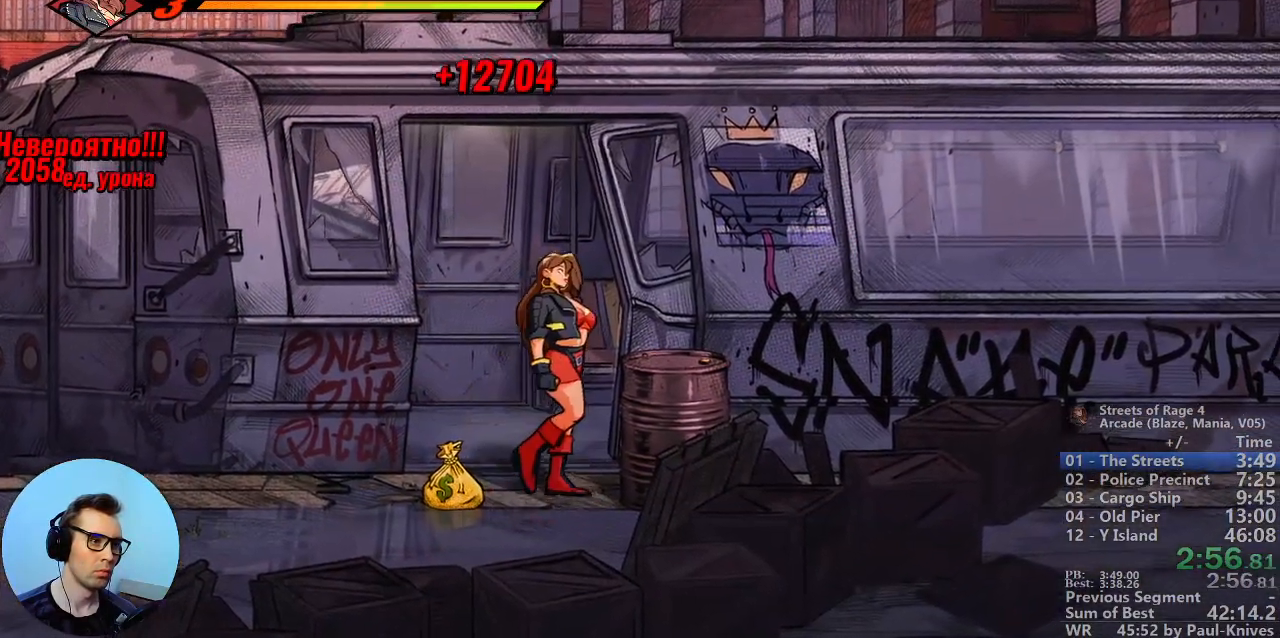
{"buttons": ["C"], "events": [[467, "C", "down"]]}
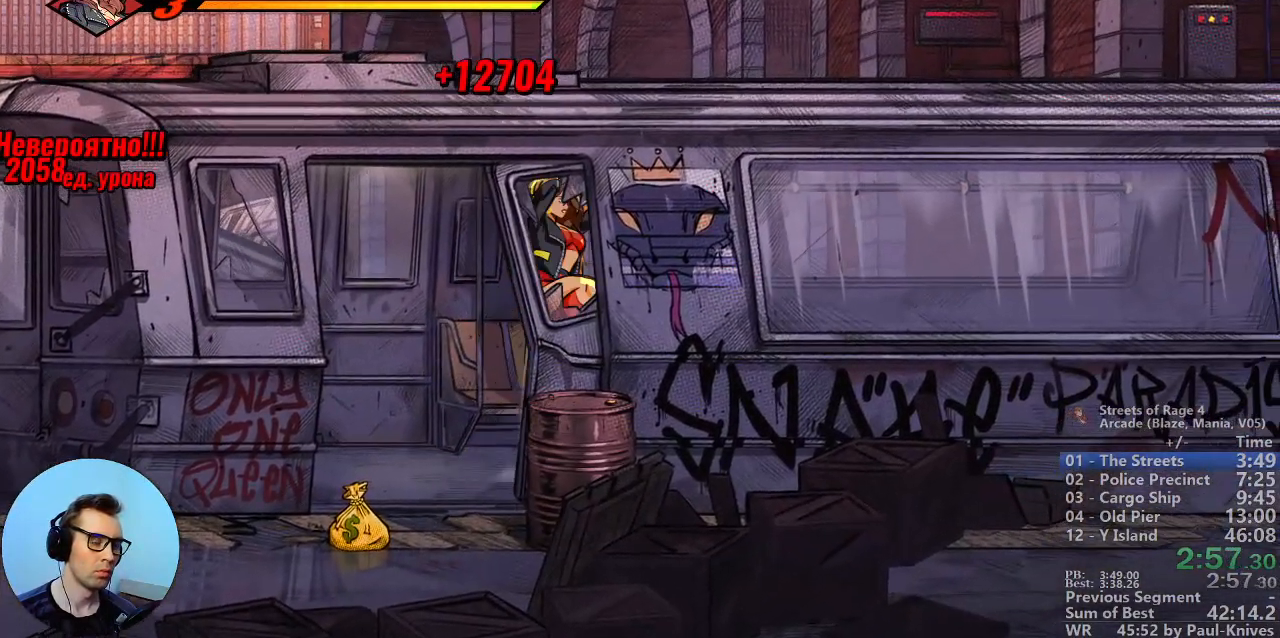
{"buttons": [], "events": [[17, "C", "up"], [67, "A", "down"], [167, "A", "up"]]}
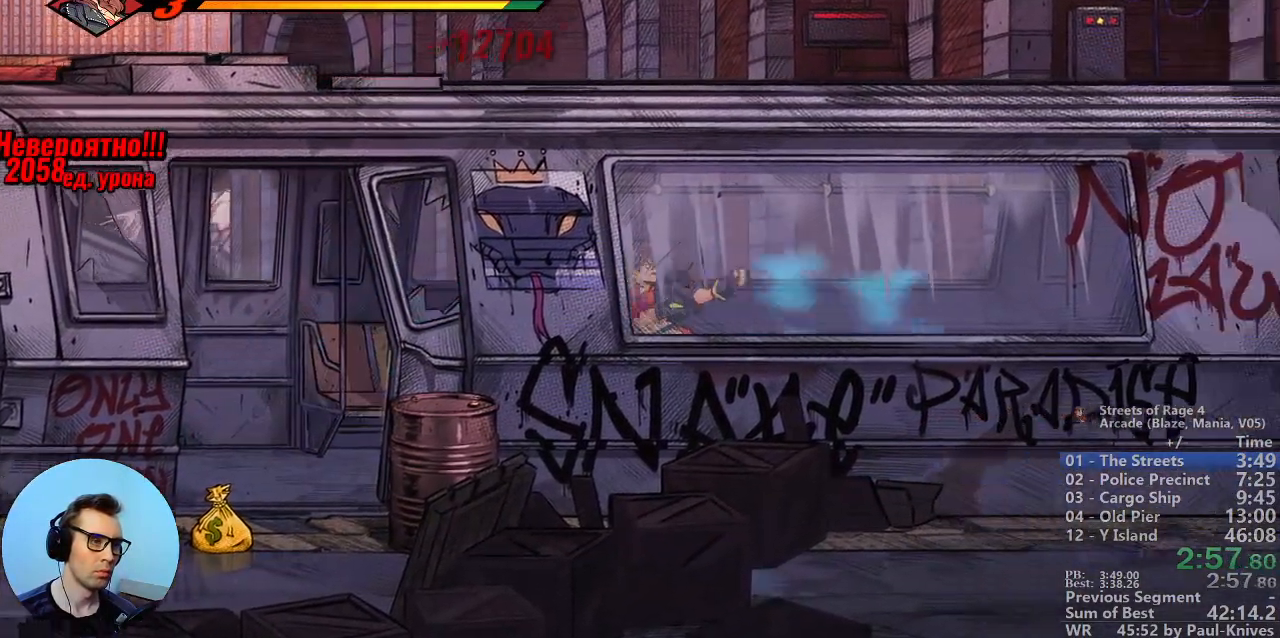
{"buttons": [], "events": [[433, "C", "down"], [483, "C", "up"]]}
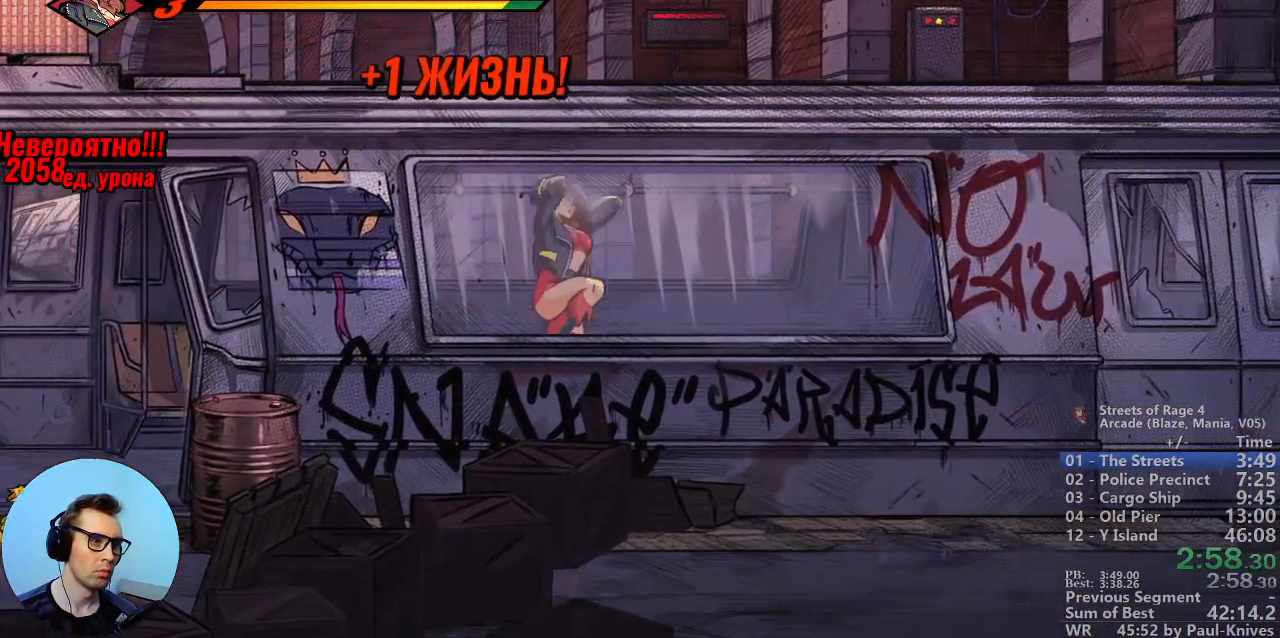
{"buttons": [], "events": [[50, "A", "down"], [183, "A", "up"]]}
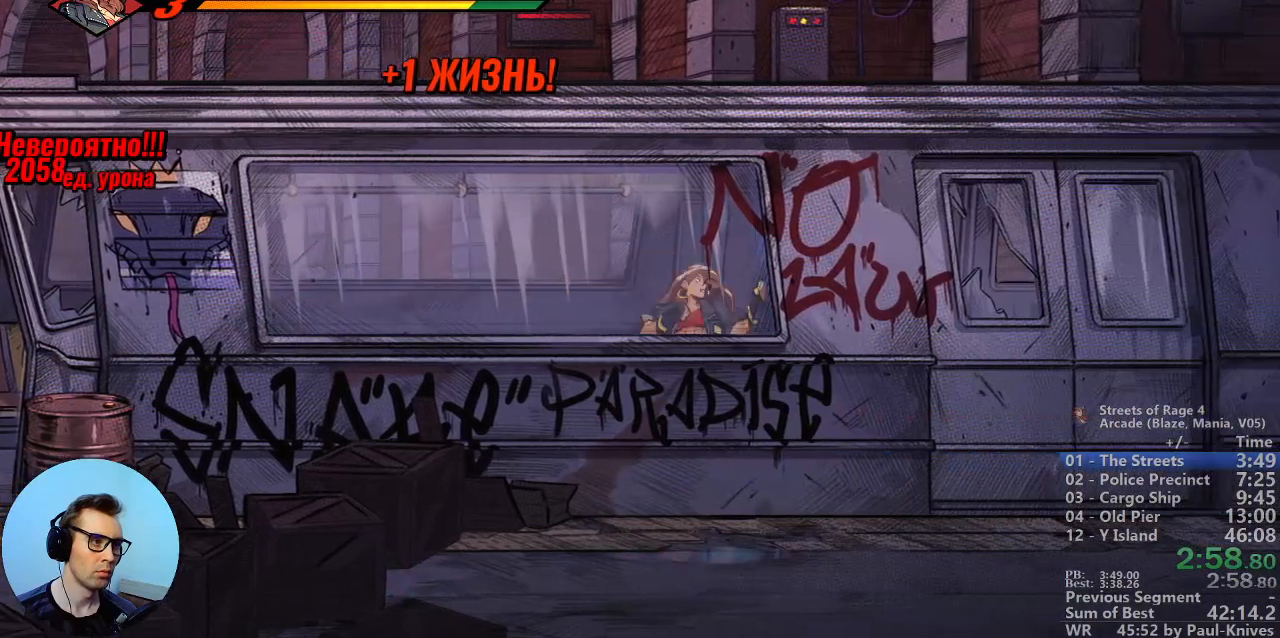
{"buttons": [], "events": []}
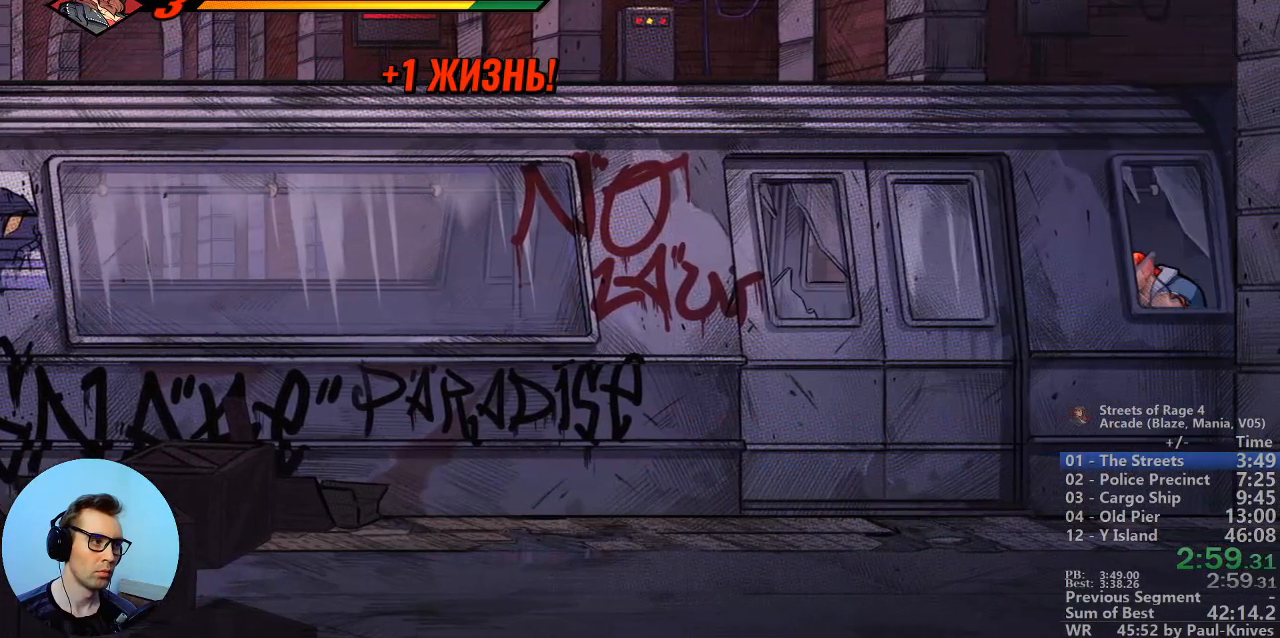
{"buttons": [], "events": [[117, "A", "down"], [267, "A", "up"]]}
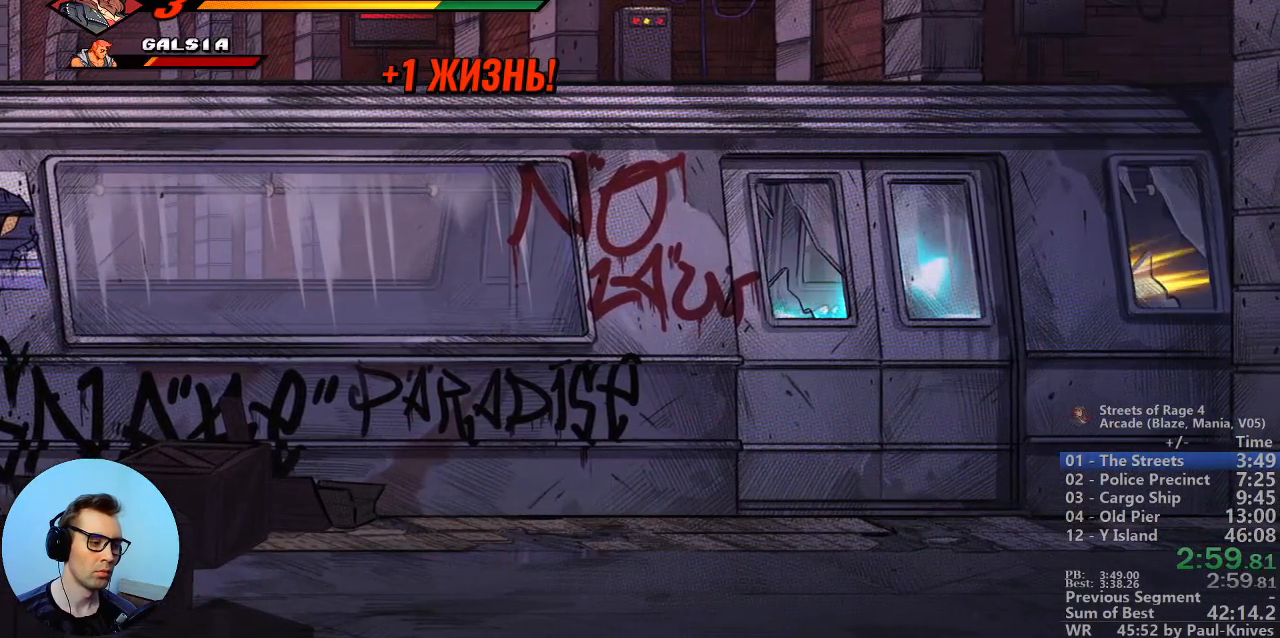
{"buttons": ["C"], "events": [[467, "C", "down"]]}
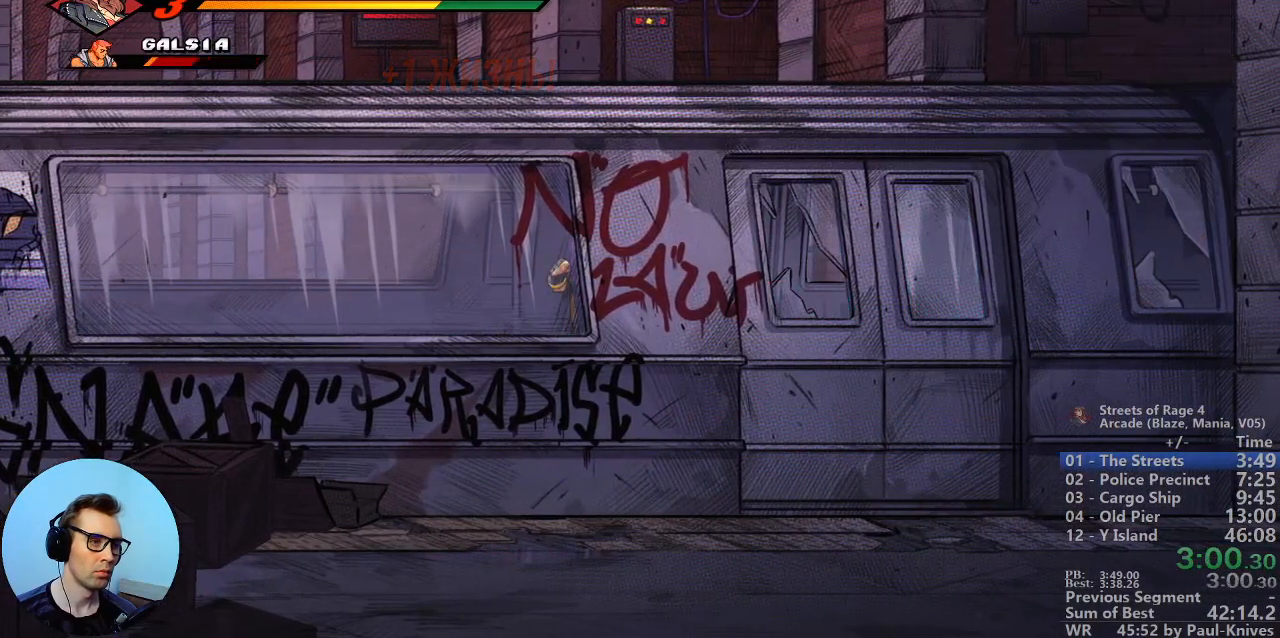
{"buttons": [], "events": [[100, "C", "up"], [267, "C", "down"], [433, "C", "up"]]}
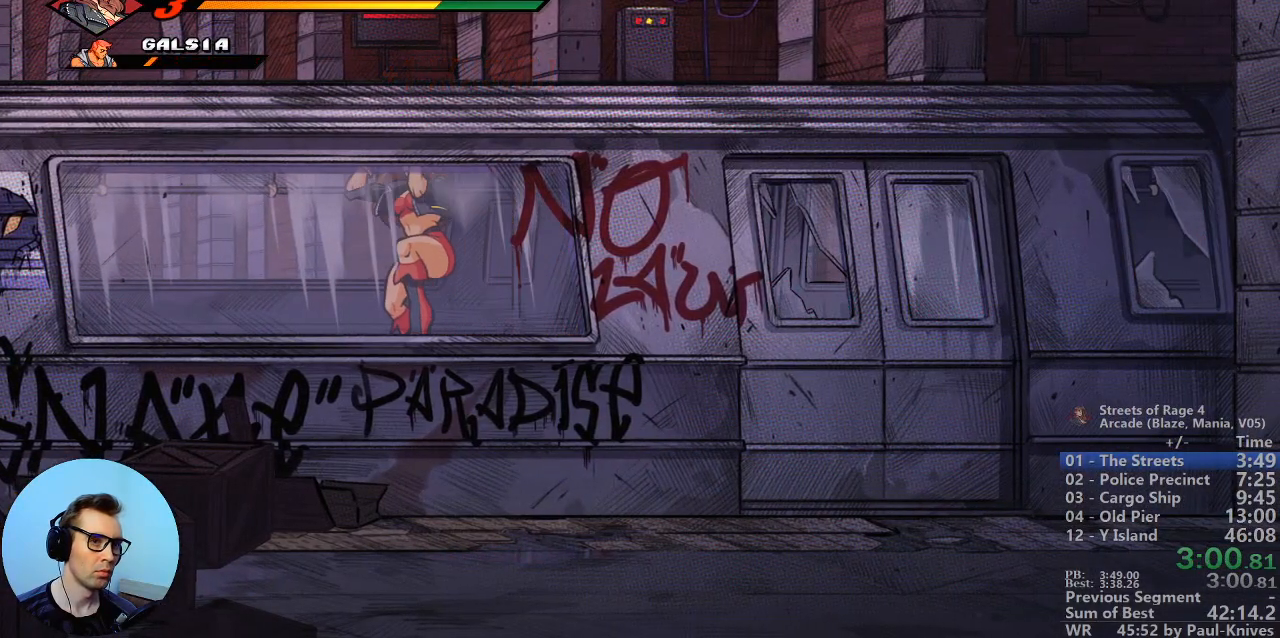
{"buttons": [], "events": [[183, "A", "down"], [333, "A", "up"]]}
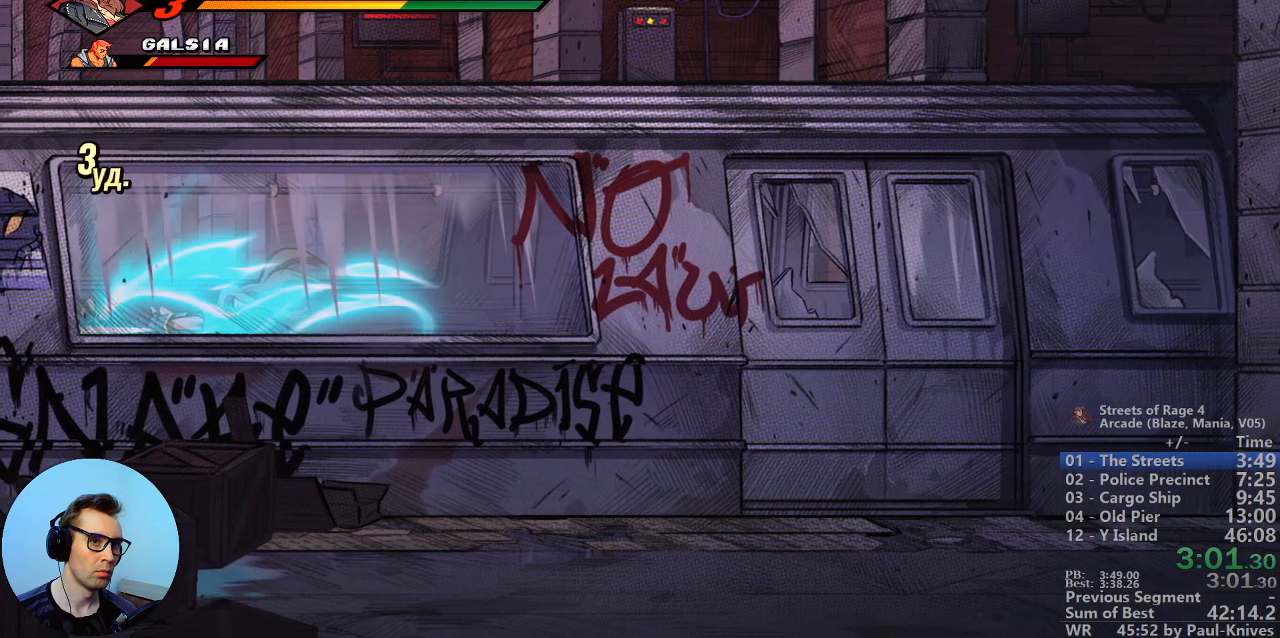
{"buttons": ["C"], "events": [[433, "C", "down"]]}
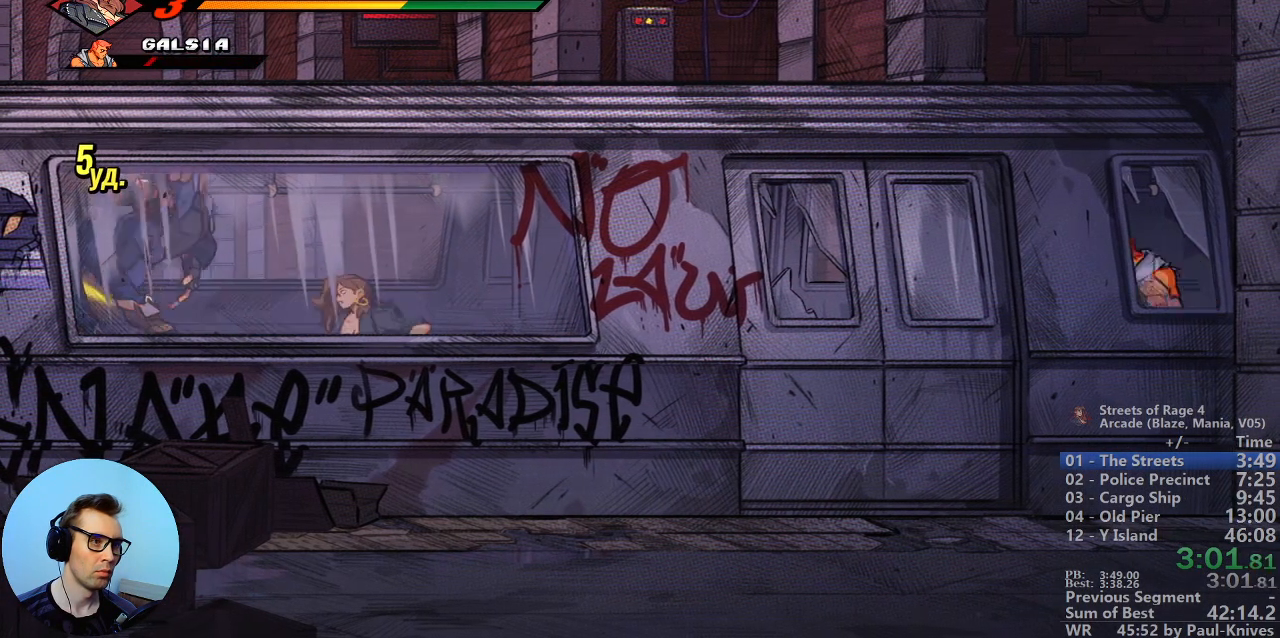
{"buttons": ["A"], "events": [[100, "C", "up"], [467, "A", "down"]]}
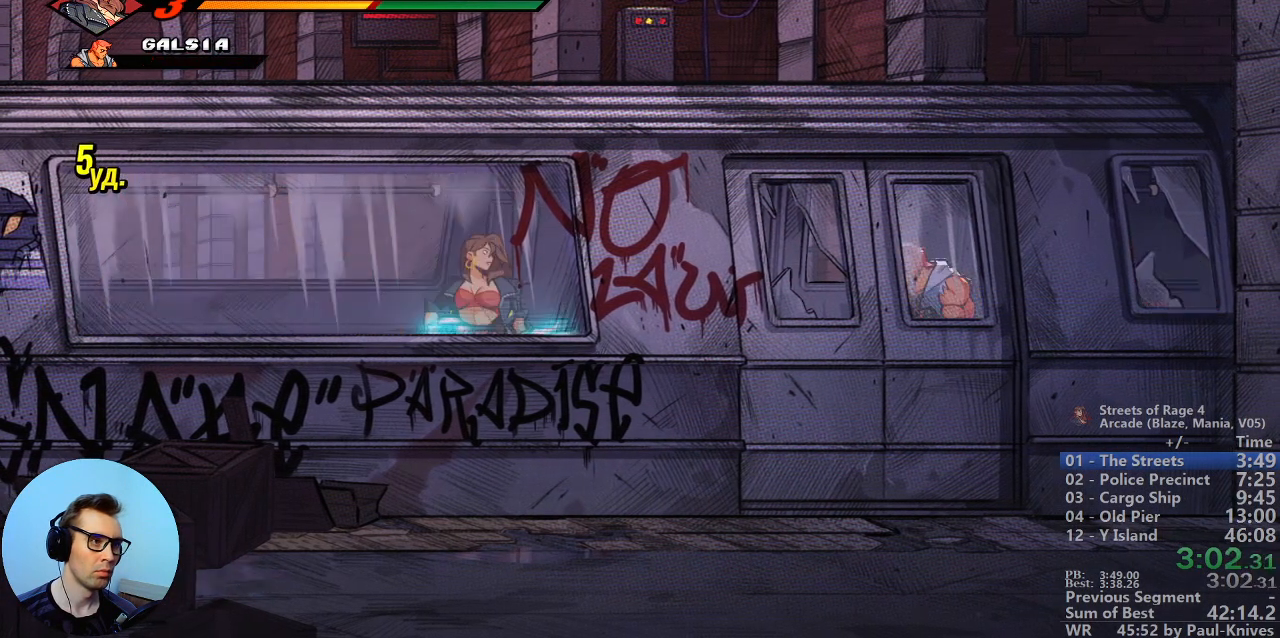
{"buttons": ["C"], "events": [[50, "A", "up"], [183, "C", "down"], [383, "C", "up"], [433, "C", "down"]]}
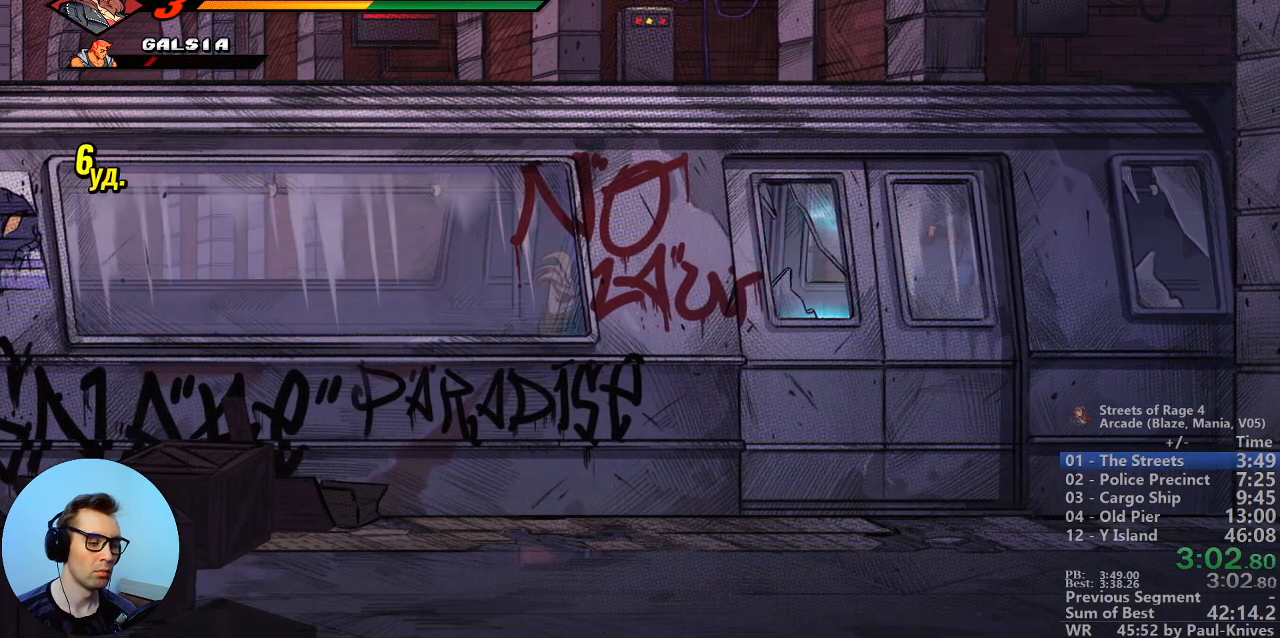
{"buttons": [], "events": [[17, "C", "up"], [67, "C", "down"], [117, "C", "up"], [417, "C", "down"], [467, "C", "up"]]}
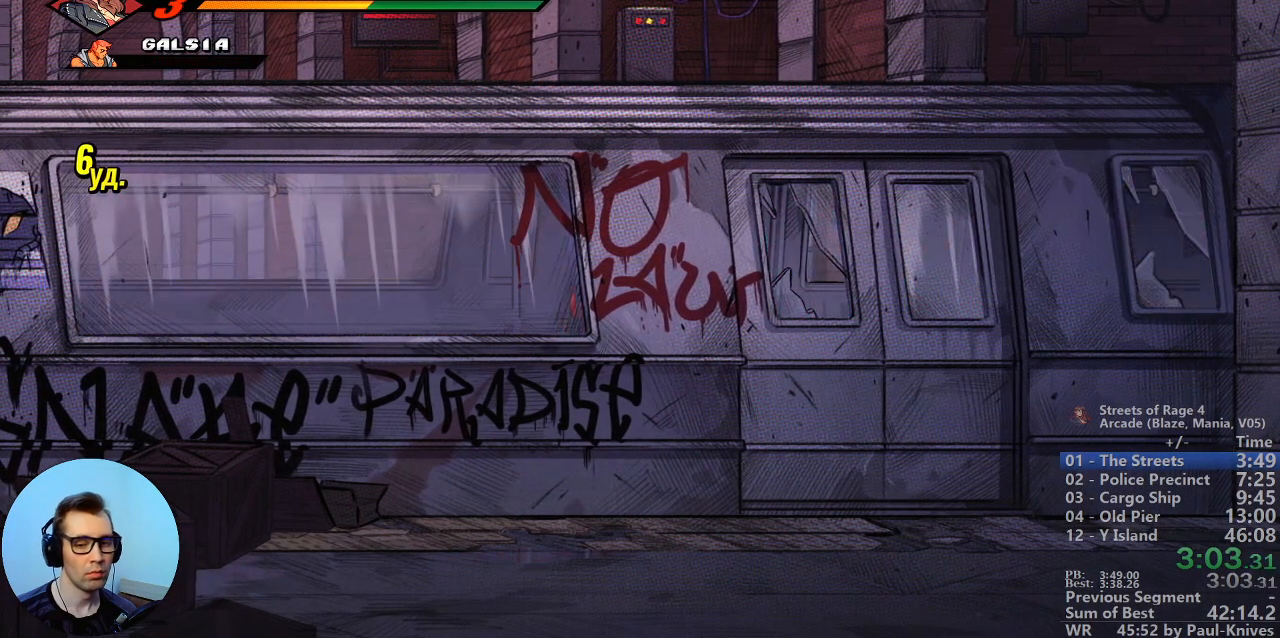
{"buttons": [], "events": [[167, "C", "down"], [217, "C", "up"], [350, "C", "down"], [450, "C", "up"]]}
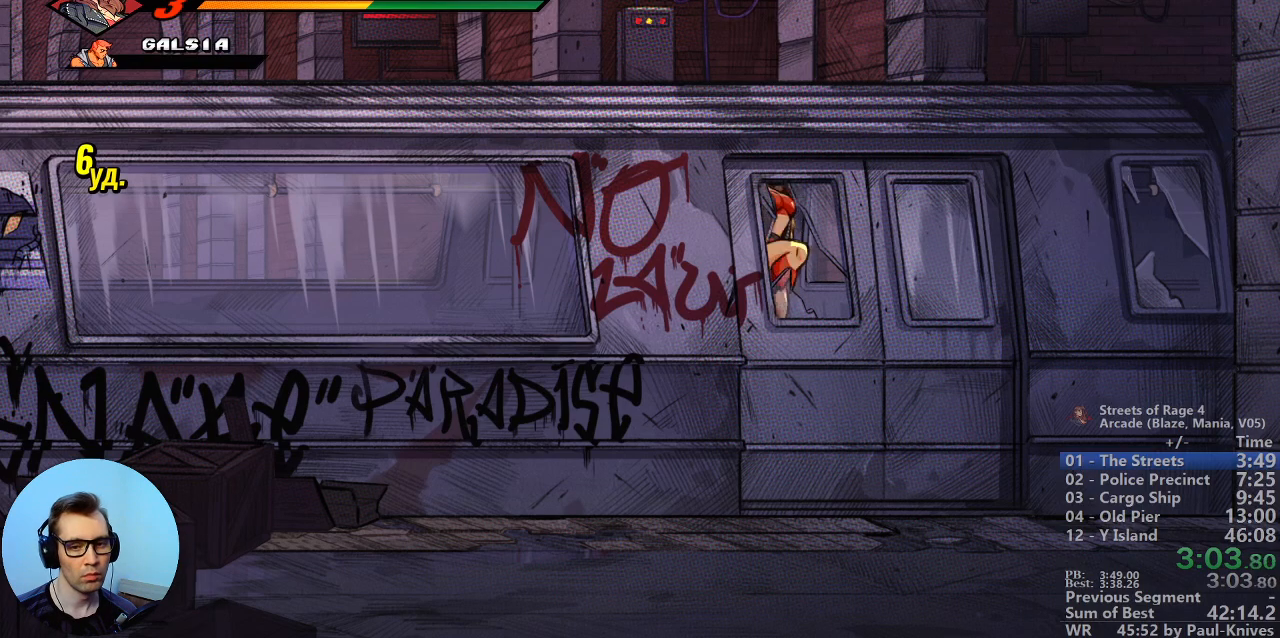
{"buttons": ["C"], "events": [[117, "C", "down"], [183, "C", "up"], [250, "C", "down"], [300, "C", "up"], [367, "C", "down"]]}
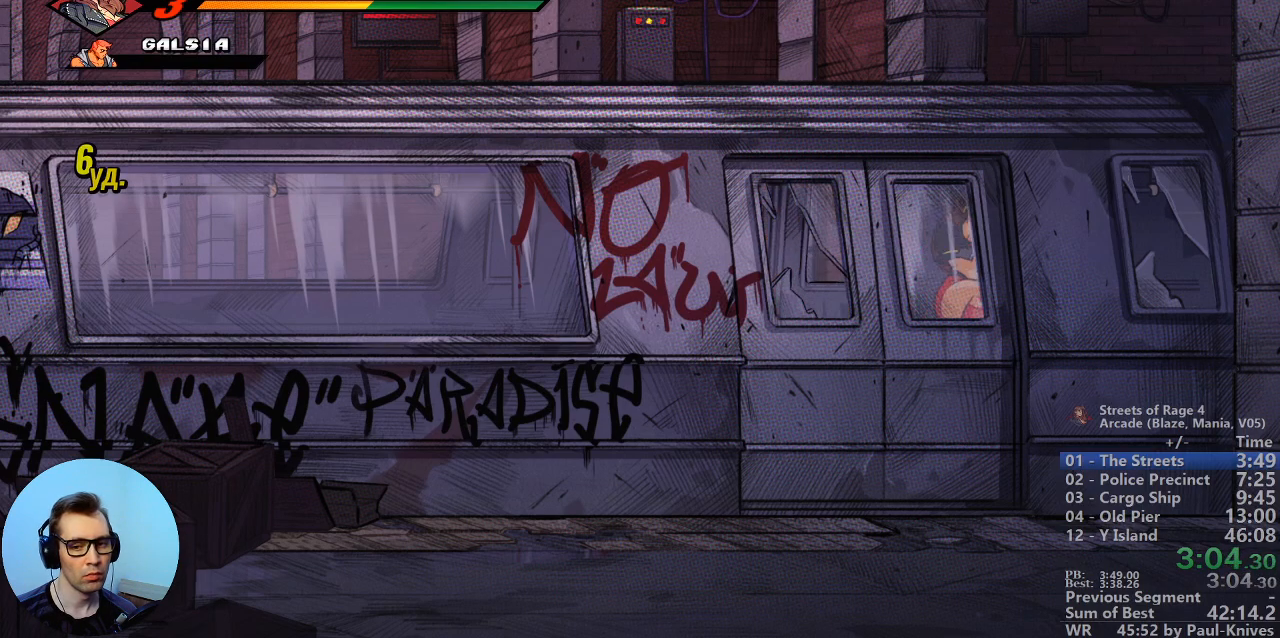
{"buttons": [], "events": [[50, "C", "up"], [117, "C", "down"], [167, "C", "up"]]}